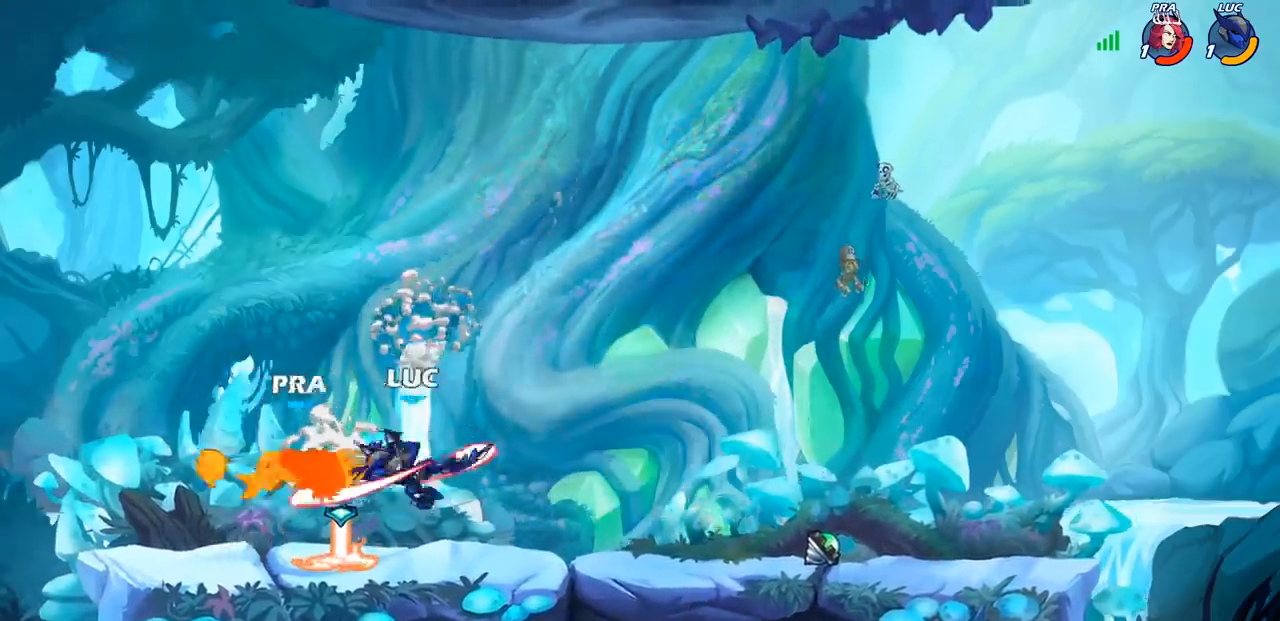
Gameplay with a controller (PlayStation layout); each line is a JSON object with the inputs held at the frame after it. "events" lists button and stick changes between this image and that frame as [ms after this image, input, new state], when the widget could be followed in between.
{"buttons": [], "left_stick": "center", "right_stick": "center", "events": [[117, "left_stick", "center"]]}
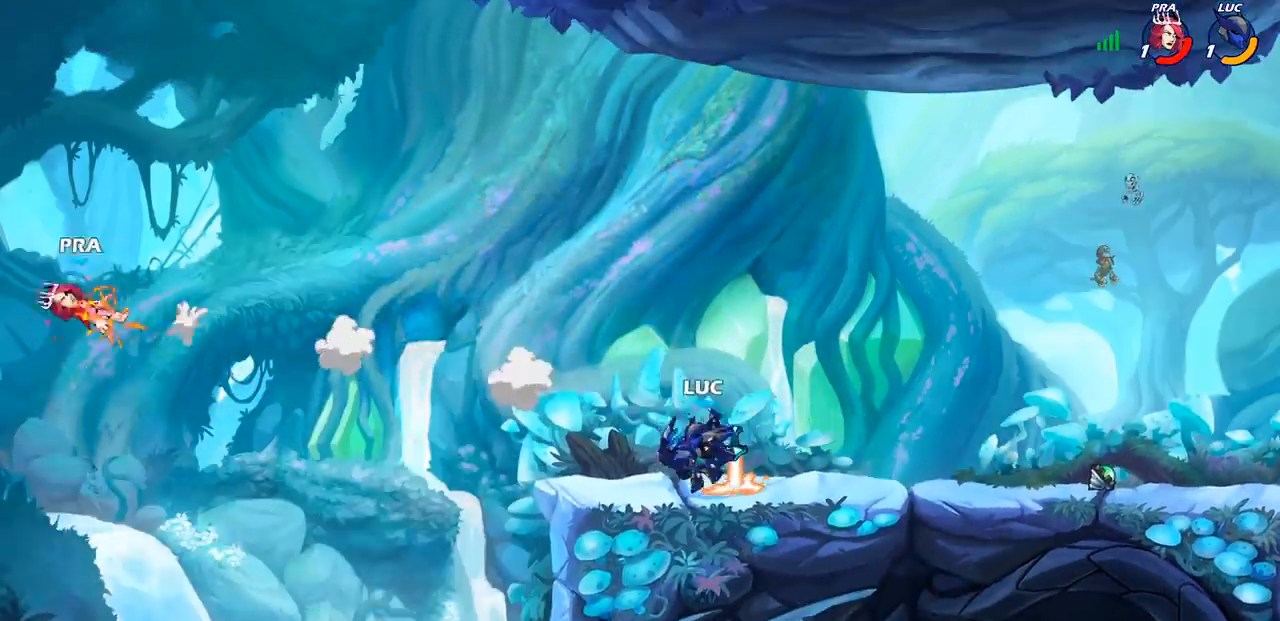
{"buttons": [], "left_stick": "up-left", "right_stick": "center", "events": [[100, "CROSS", "down"], [233, "CROSS", "up"], [283, "left_stick", "up-left"], [300, "CROSS", "down"], [350, "CROSS", "up"], [417, "R1", "down"], [483, "R1", "up"]]}
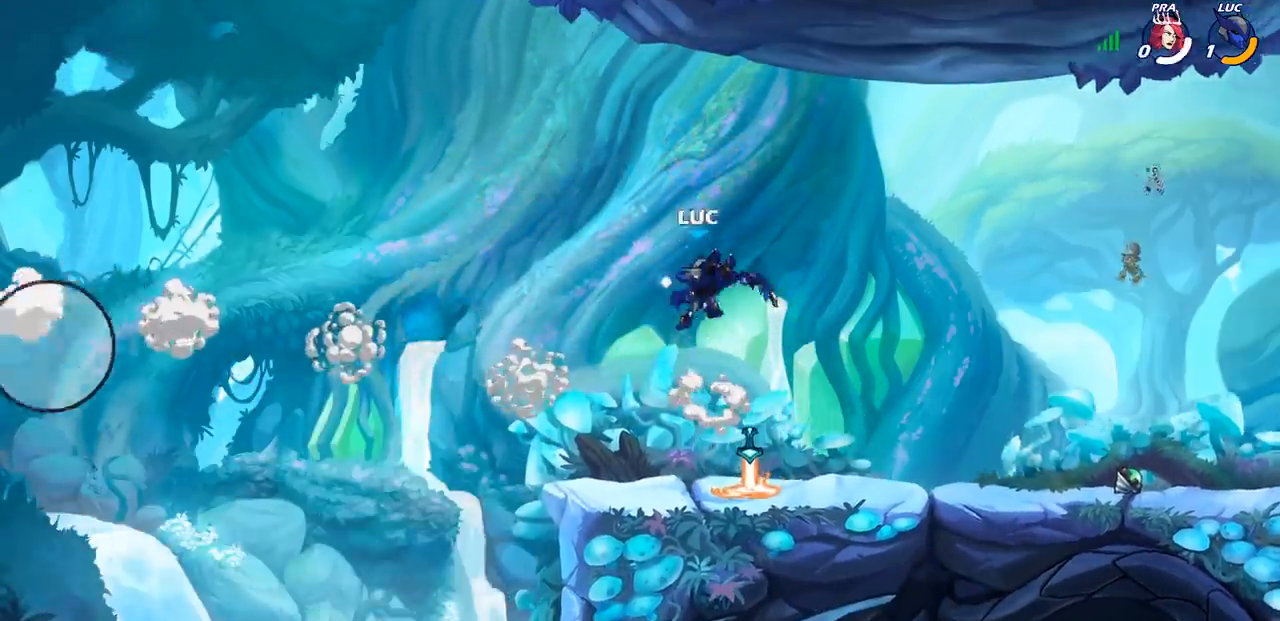
{"buttons": [], "left_stick": "center", "right_stick": "center", "events": [[33, "left_stick", "center"]]}
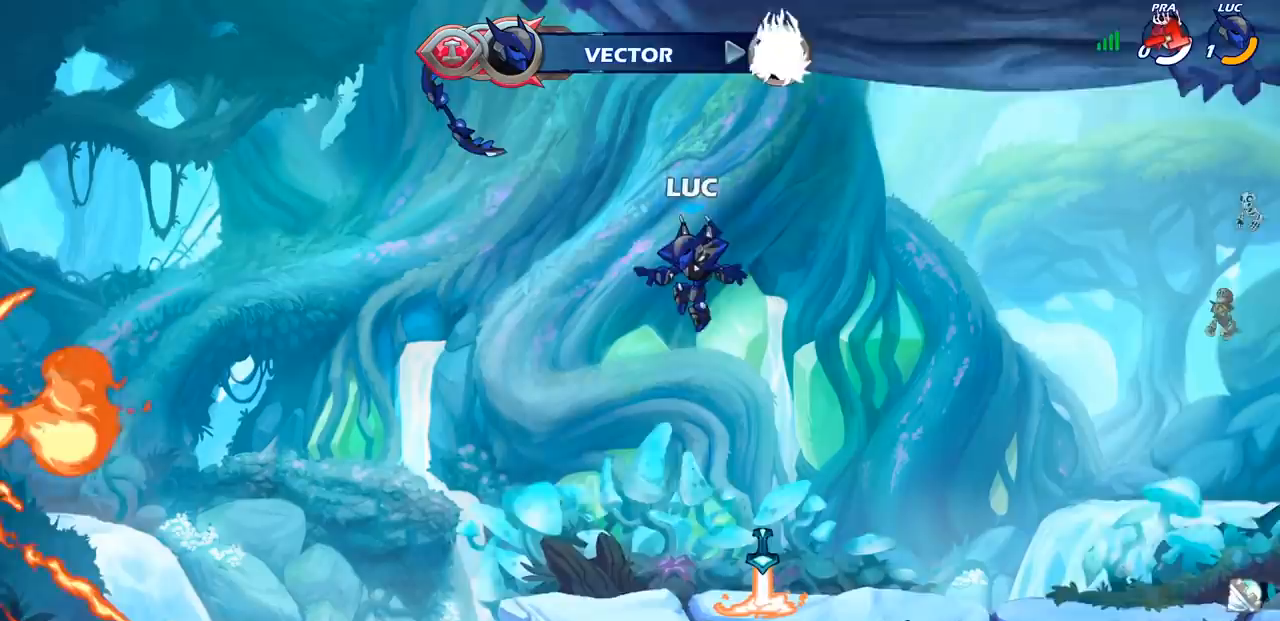
{"buttons": [], "left_stick": "center", "right_stick": "center", "events": []}
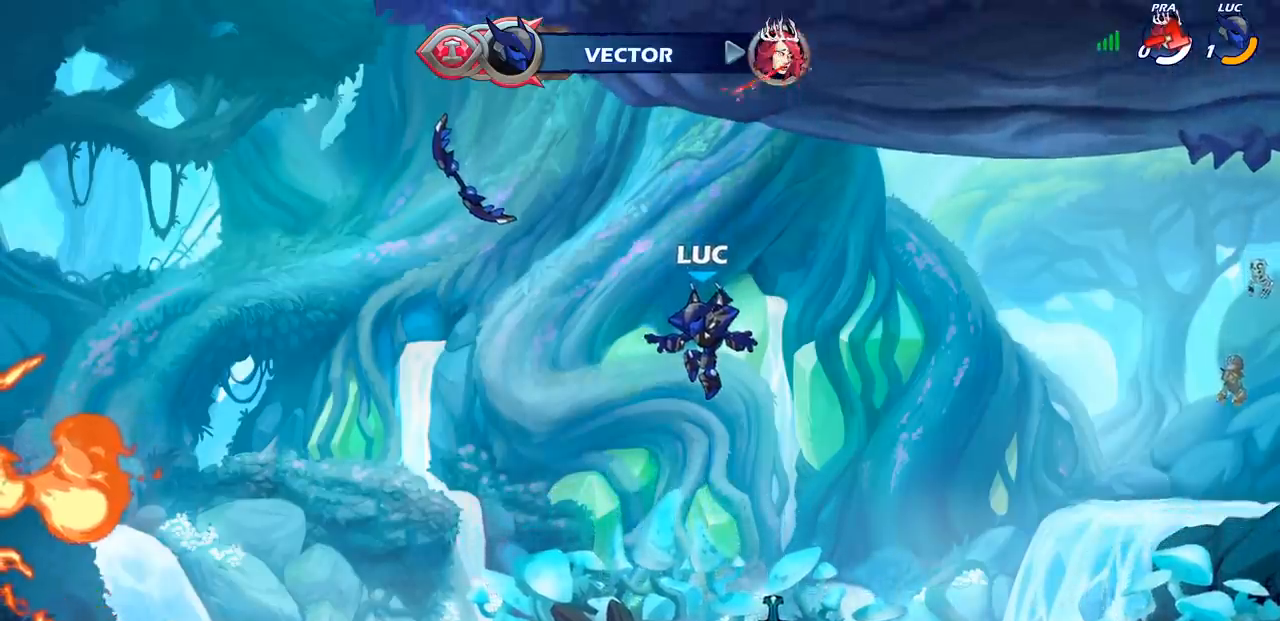
{"buttons": [], "left_stick": "center", "right_stick": "center", "events": []}
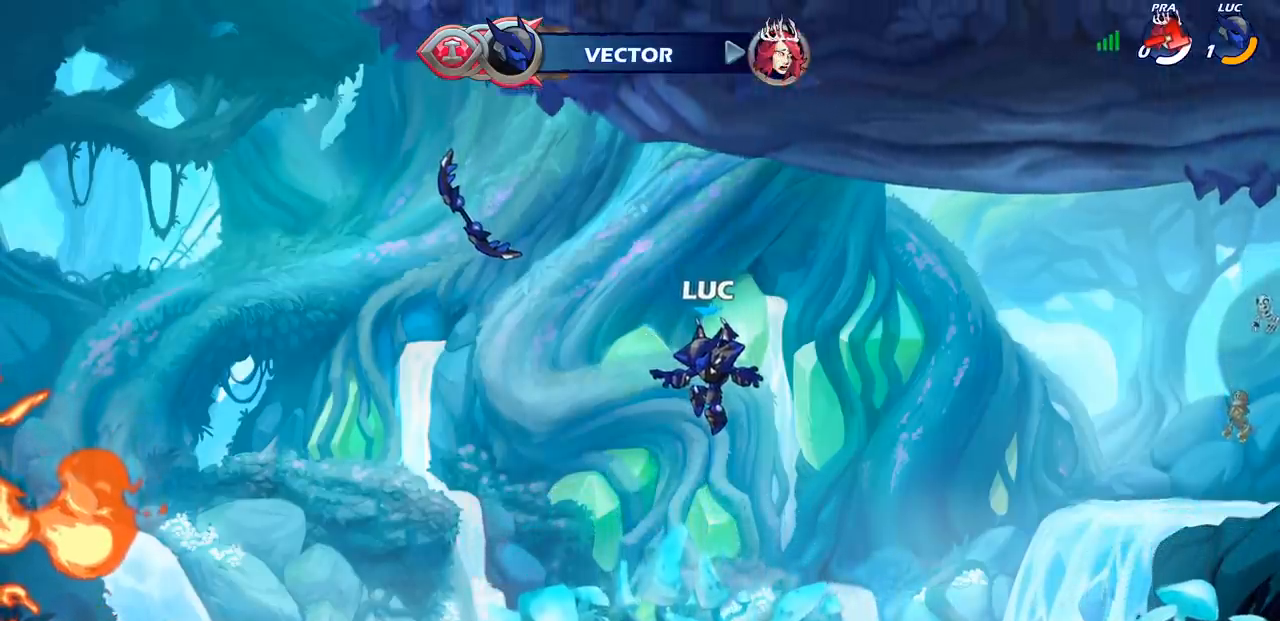
{"buttons": [], "left_stick": "center", "right_stick": "center", "events": []}
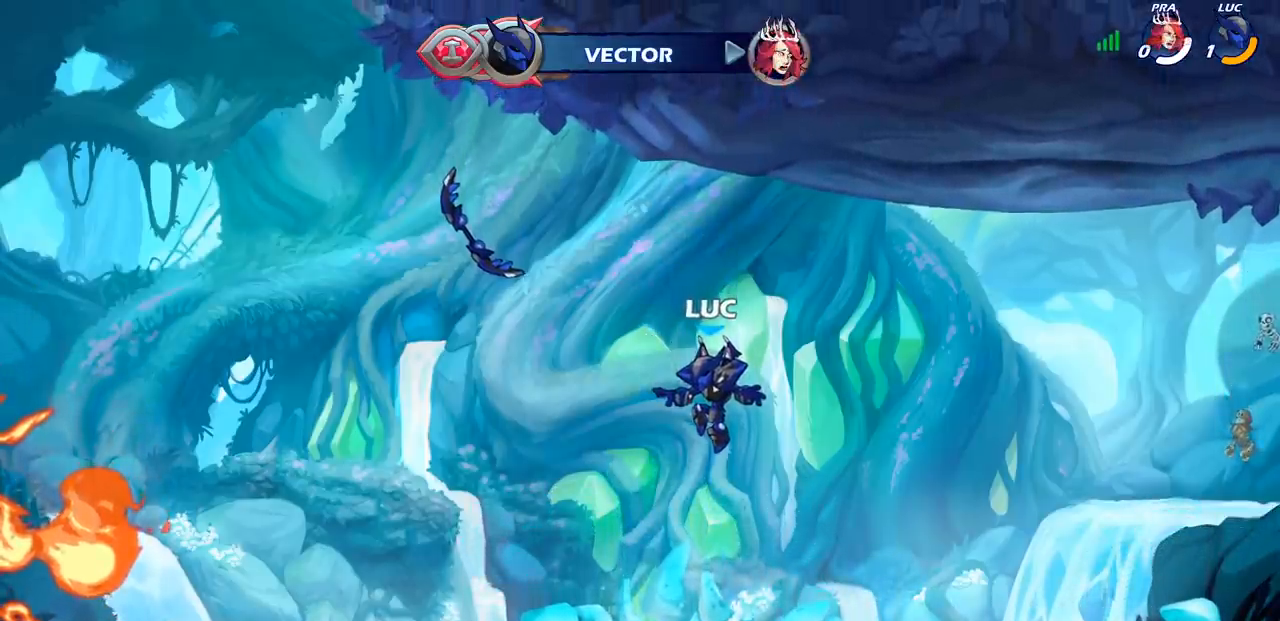
{"buttons": [], "left_stick": "center", "right_stick": "center", "events": []}
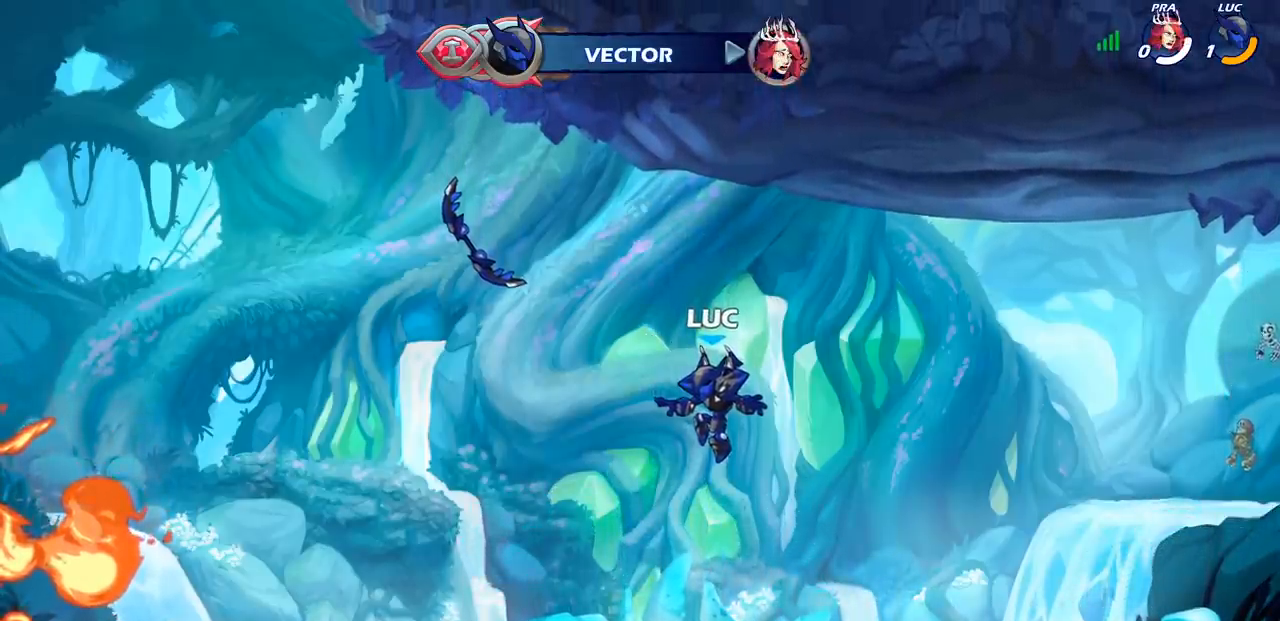
{"buttons": [], "left_stick": "center", "right_stick": "center", "events": []}
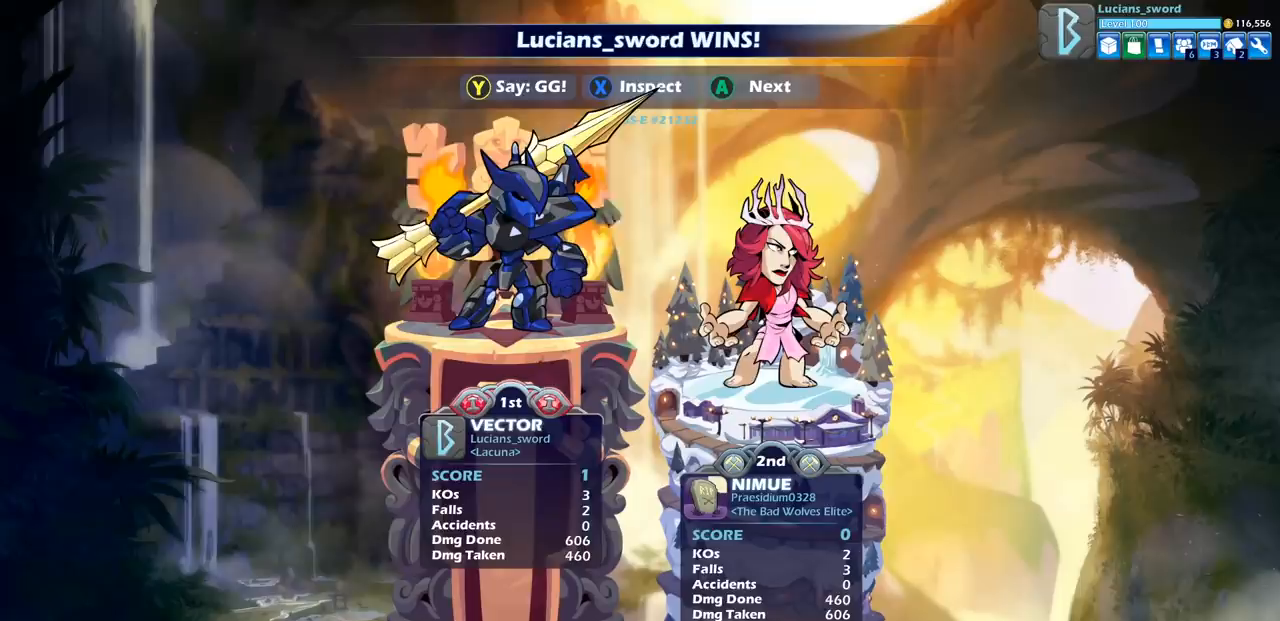
{"buttons": [], "left_stick": "center", "right_stick": "center", "events": []}
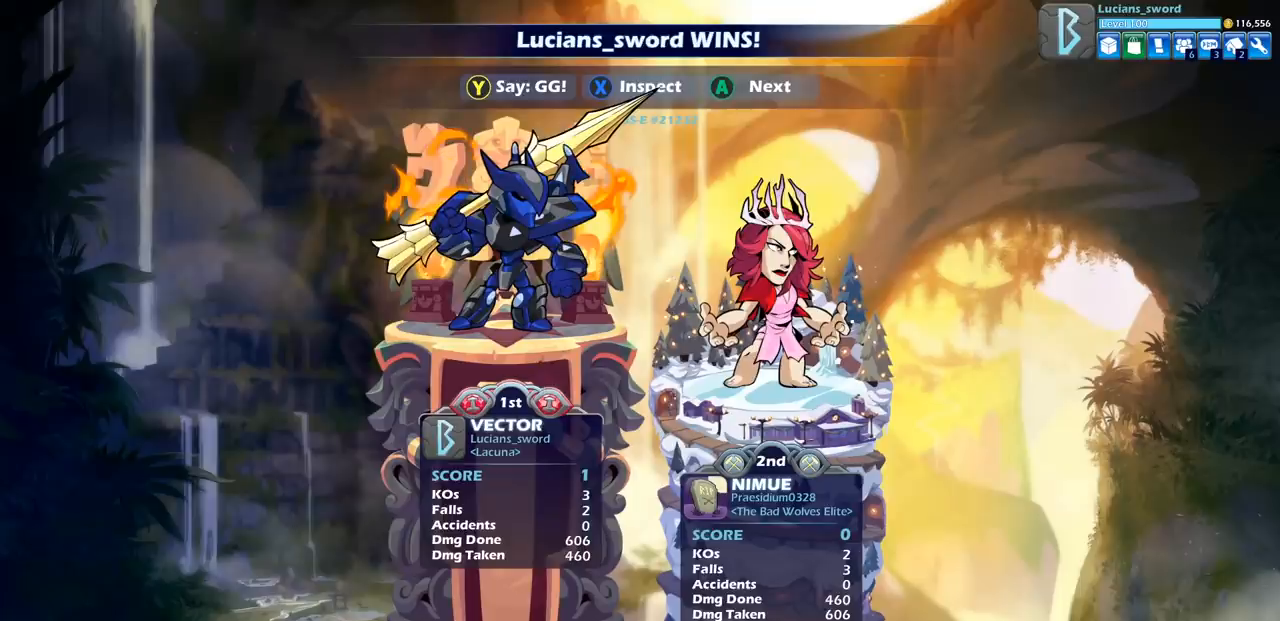
{"buttons": [], "left_stick": "center", "right_stick": "center", "events": []}
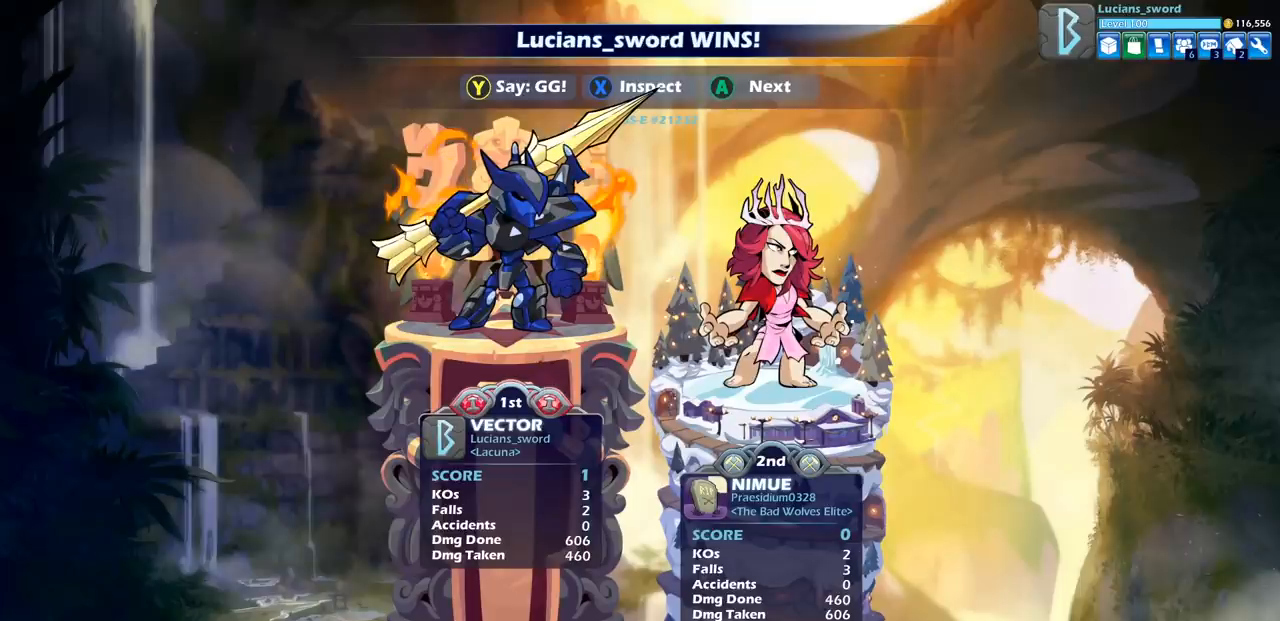
{"buttons": [], "left_stick": "center", "right_stick": "center", "events": []}
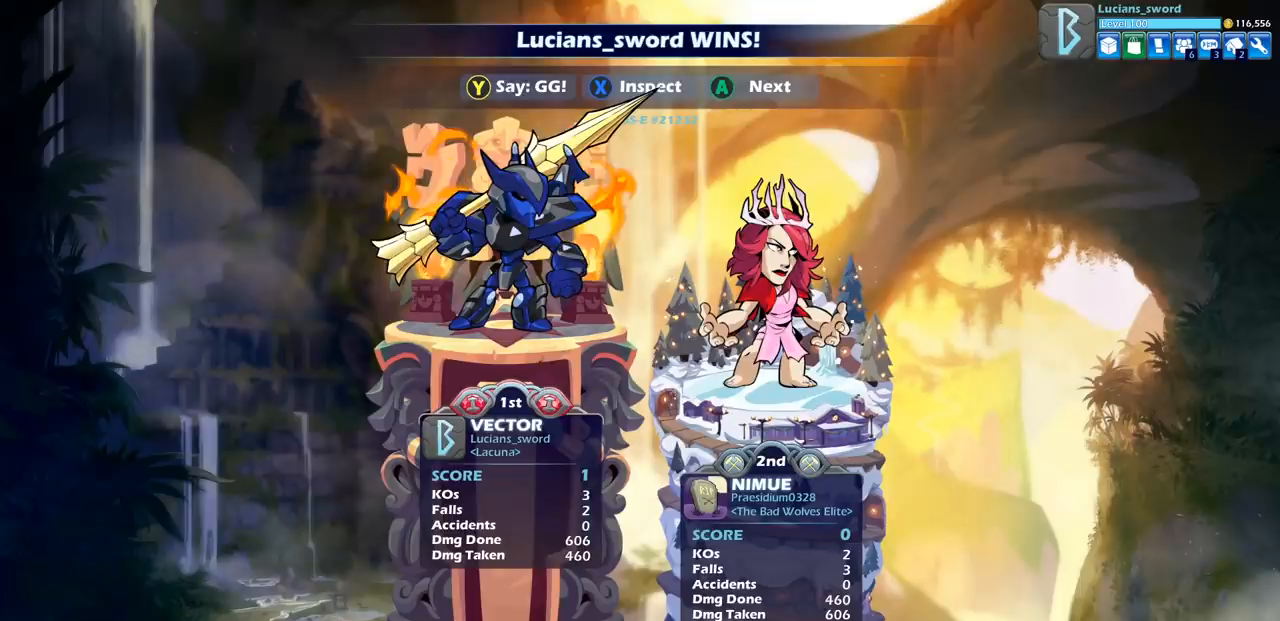
{"buttons": [], "left_stick": "center", "right_stick": "center", "events": []}
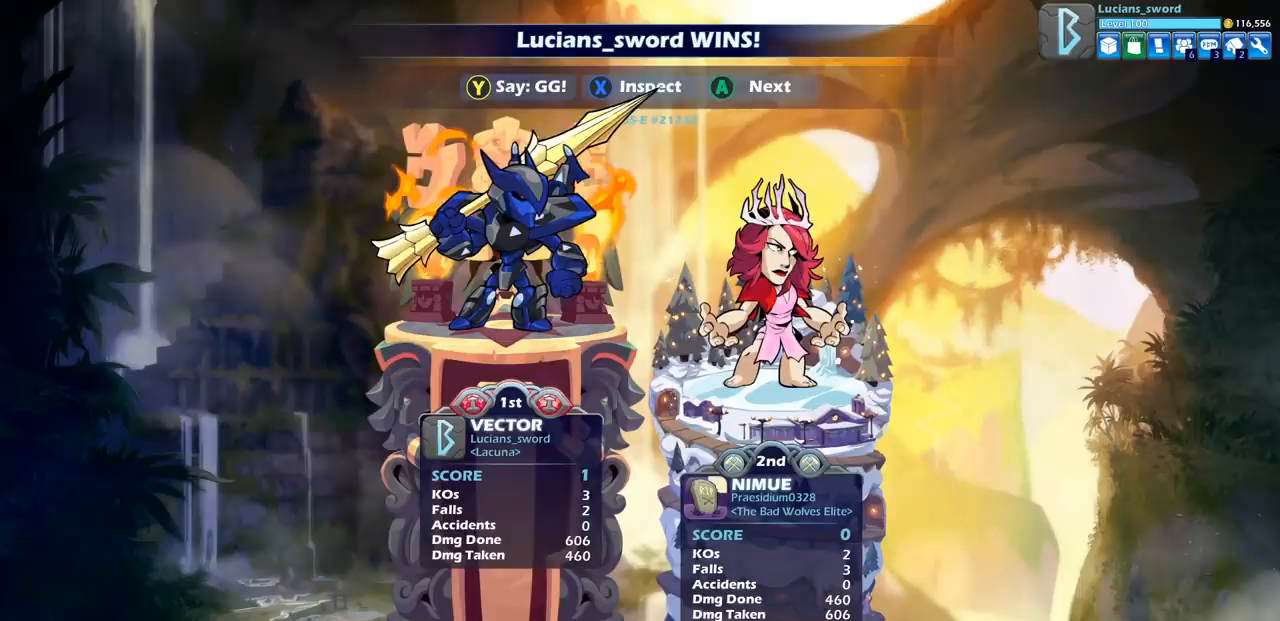
{"buttons": [], "left_stick": "center", "right_stick": "center", "events": [[167, "TRIANGLE", "down"], [250, "TRIANGLE", "up"], [350, "TRIANGLE", "down"], [450, "TRIANGLE", "up"]]}
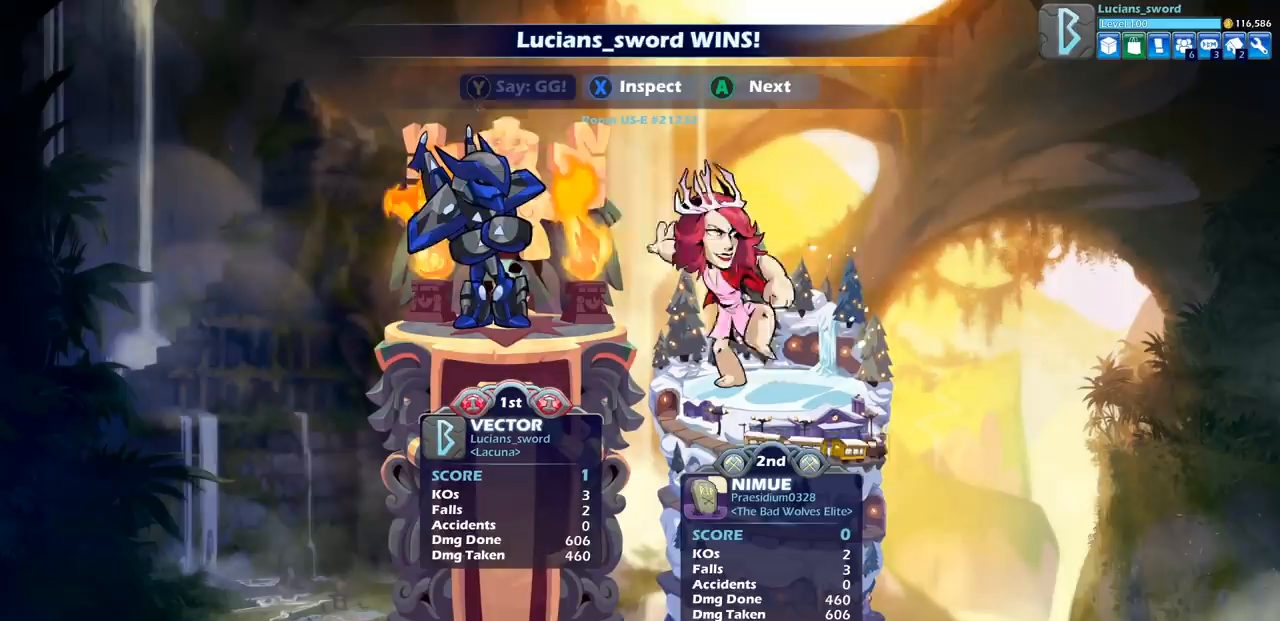
{"buttons": [], "left_stick": "center", "right_stick": "center", "events": [[50, "TRIANGLE", "down"], [133, "TRIANGLE", "up"]]}
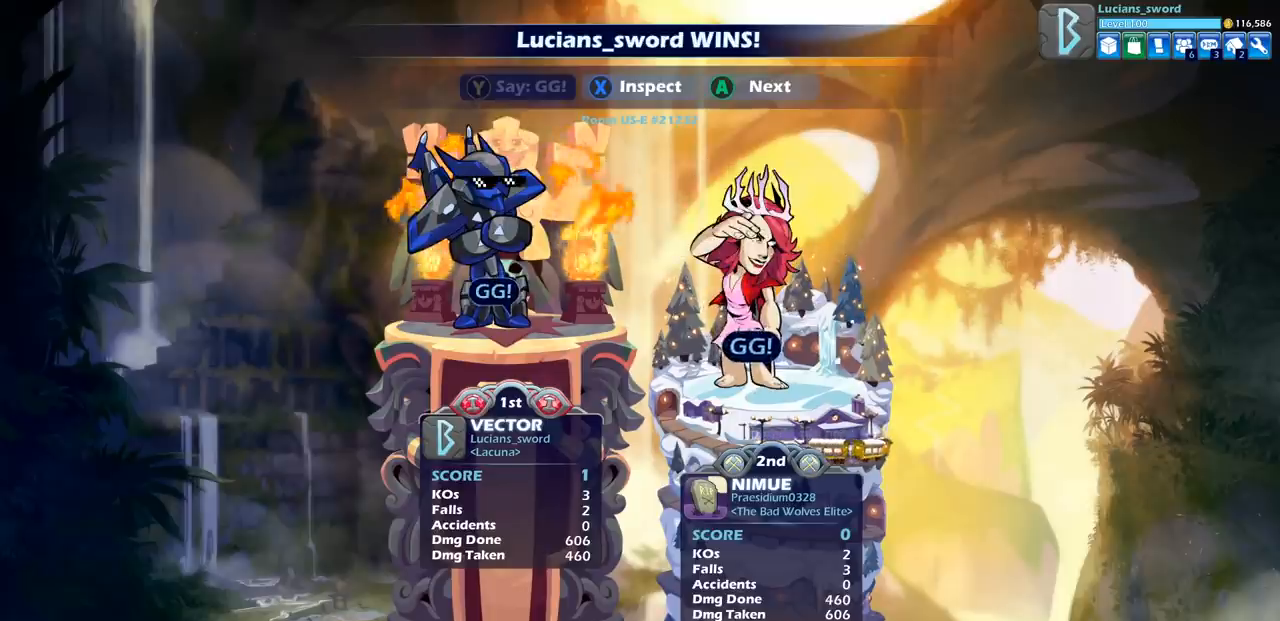
{"buttons": [], "left_stick": "center", "right_stick": "center", "events": []}
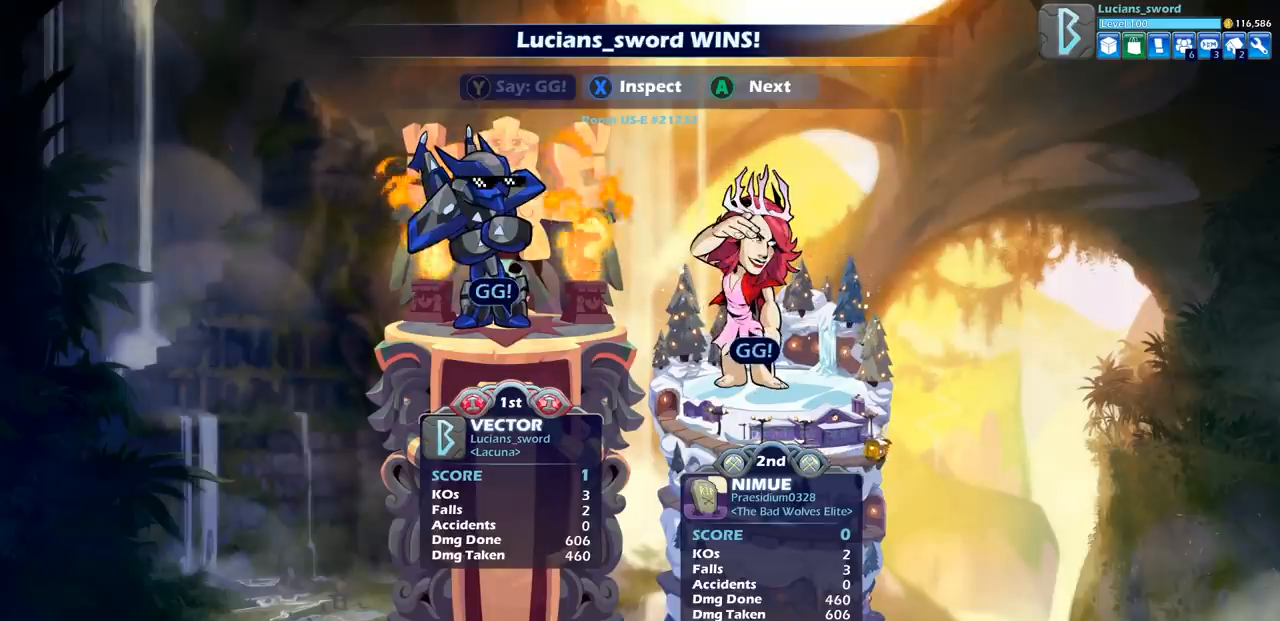
{"buttons": [], "left_stick": "center", "right_stick": "center", "events": []}
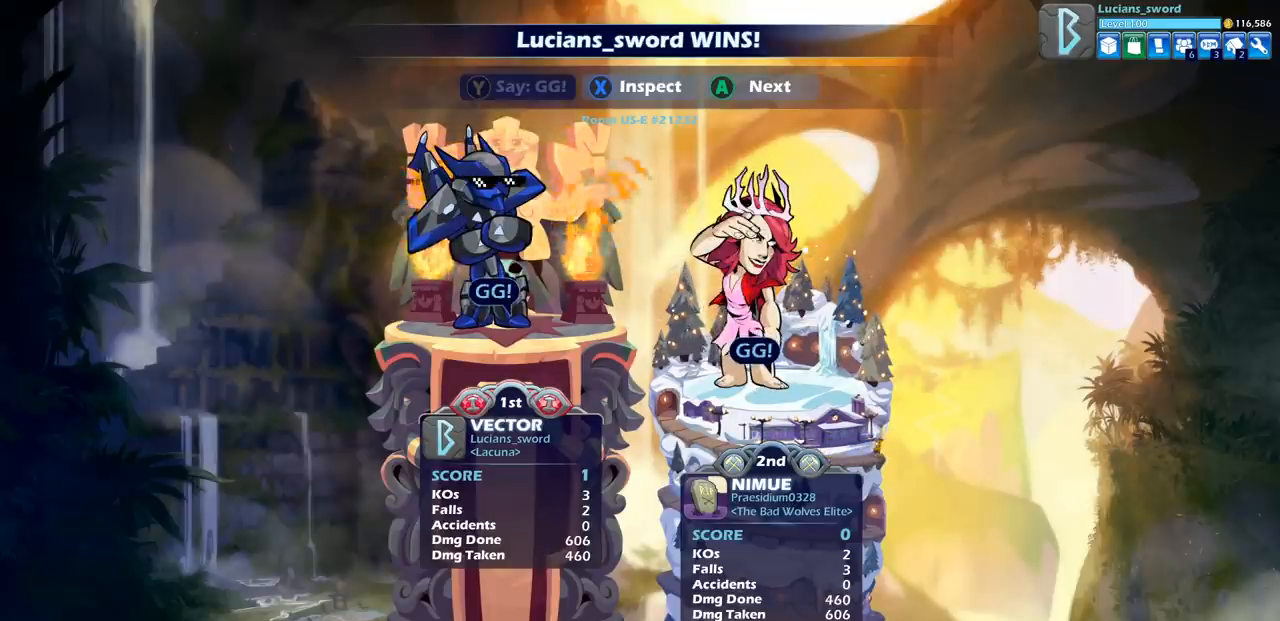
{"buttons": [], "left_stick": "center", "right_stick": "center", "events": []}
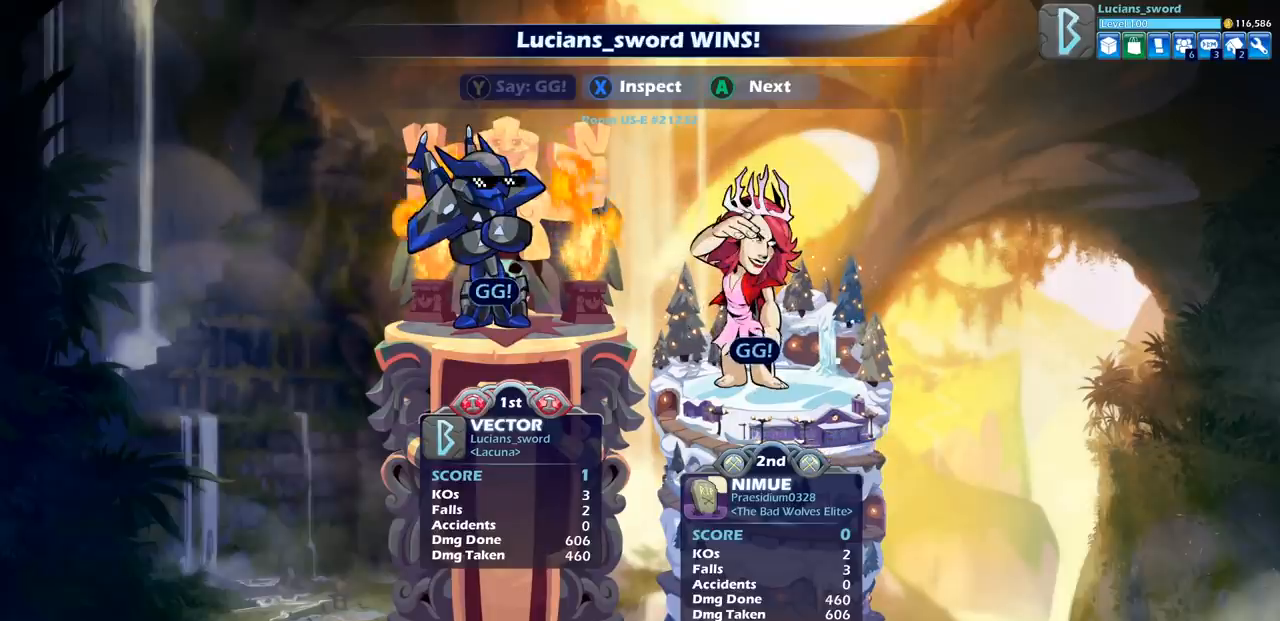
{"buttons": [], "left_stick": "center", "right_stick": "center", "events": []}
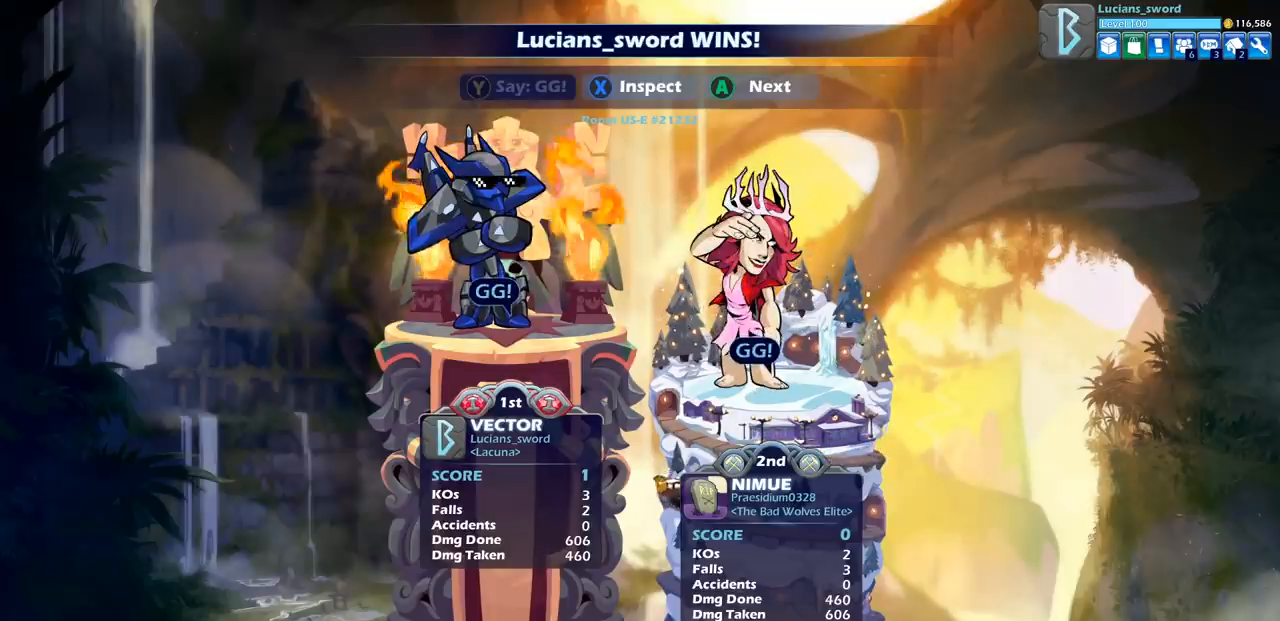
{"buttons": [], "left_stick": "center", "right_stick": "center", "events": []}
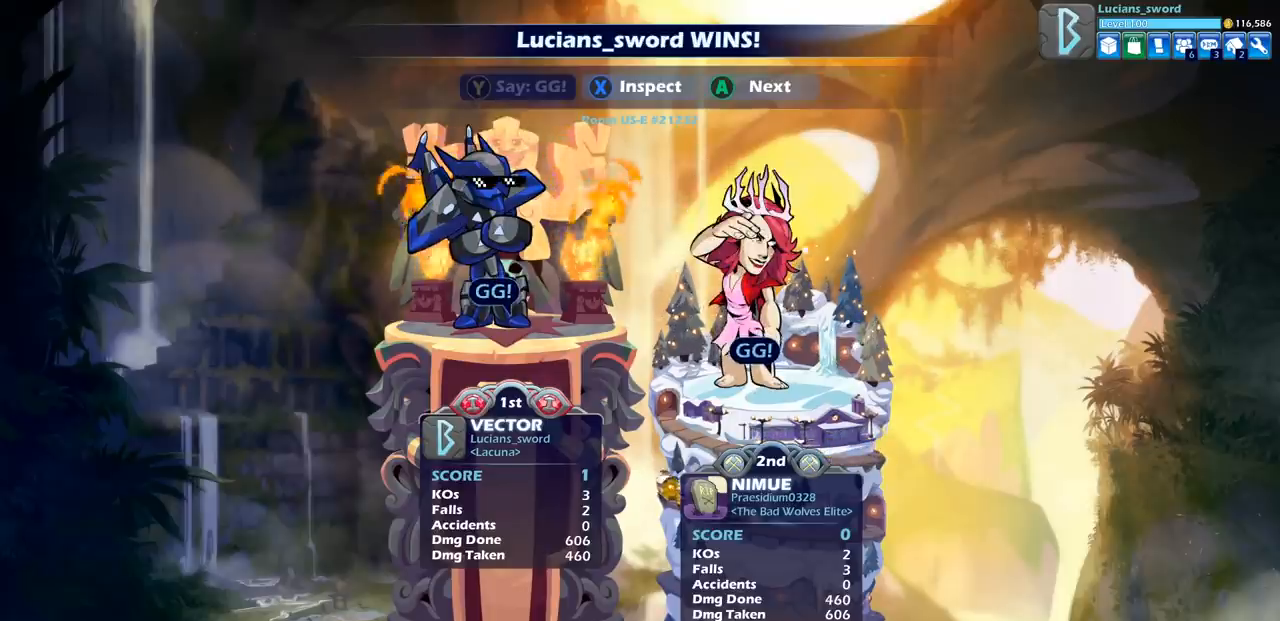
{"buttons": [], "left_stick": "center", "right_stick": "center", "events": []}
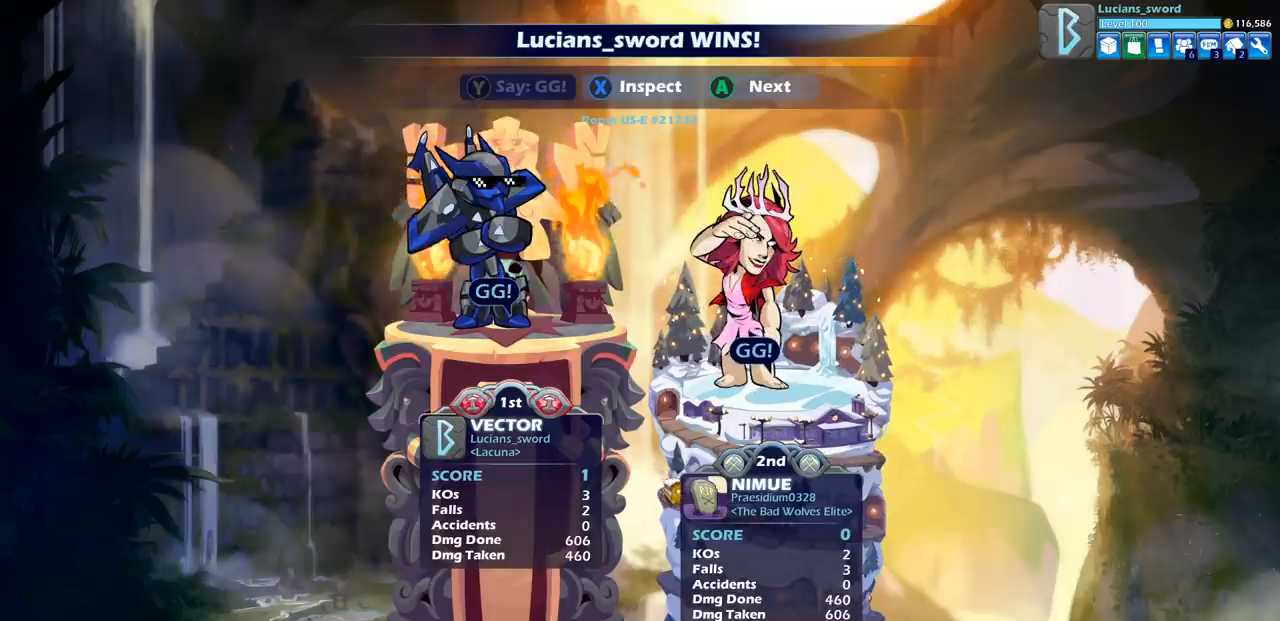
{"buttons": ["CROSS"], "left_stick": "center", "right_stick": "center", "events": [[483, "CROSS", "down"]]}
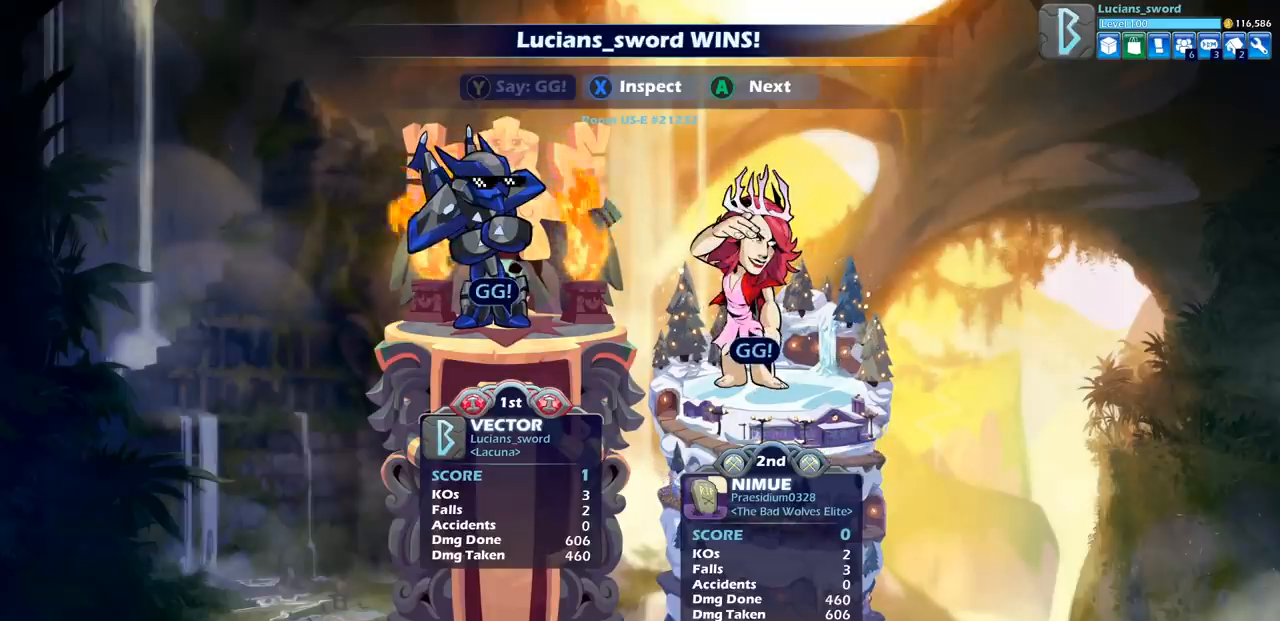
{"buttons": [], "left_stick": "center", "right_stick": "center", "events": [[100, "CROSS", "up"]]}
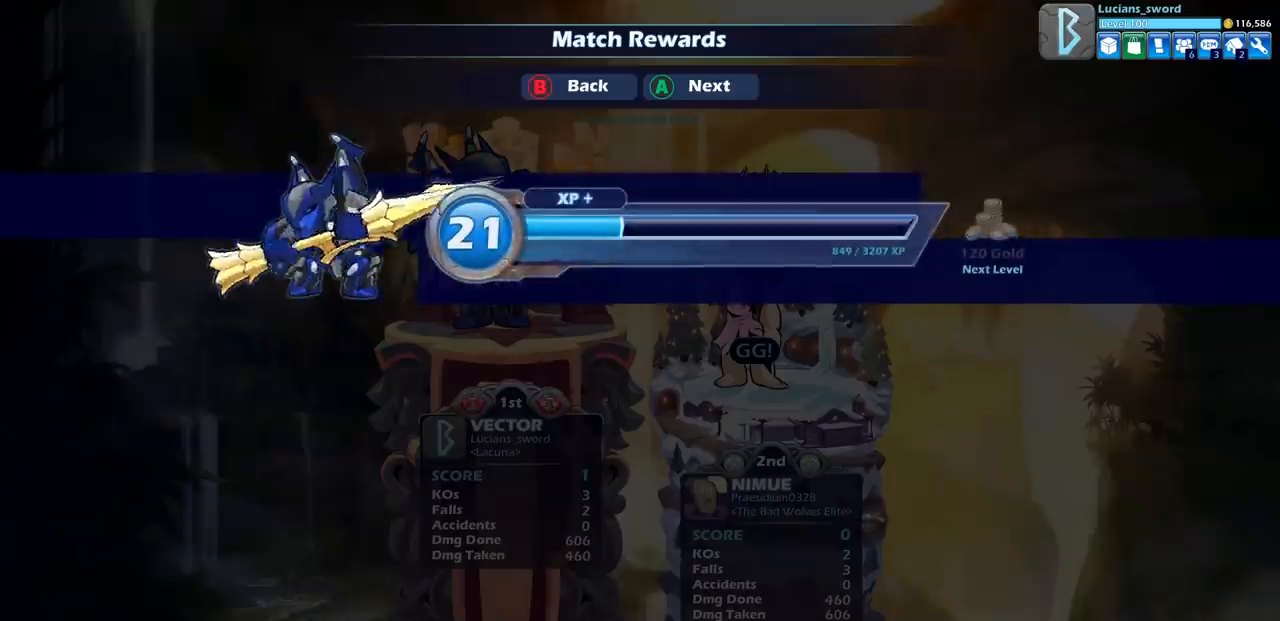
{"buttons": [], "left_stick": "center", "right_stick": "center", "events": [[250, "CROSS", "down"], [333, "CROSS", "up"]]}